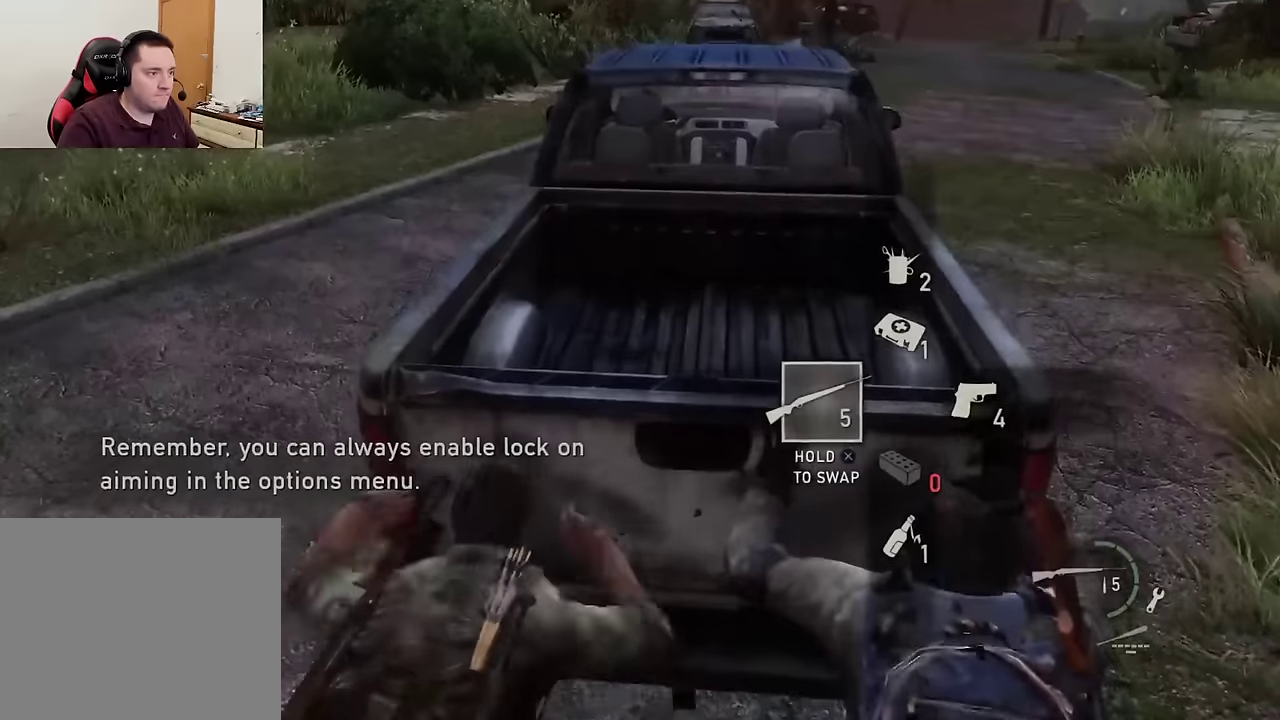
Gameplay with a controller (PlayStation layout); each line is a JSON object with the inputs held at the frame after it (dt_ms = milliseconds from this image to that frame). "events" lists button and stick changes between this image and that frame as [ms after this image, input, new state], when the widget could be followed in between.
{"dt_ms": 600, "buttons": [], "left_stick": "up", "right_stick": "center", "events": [[83, "right_stick", "center"]]}
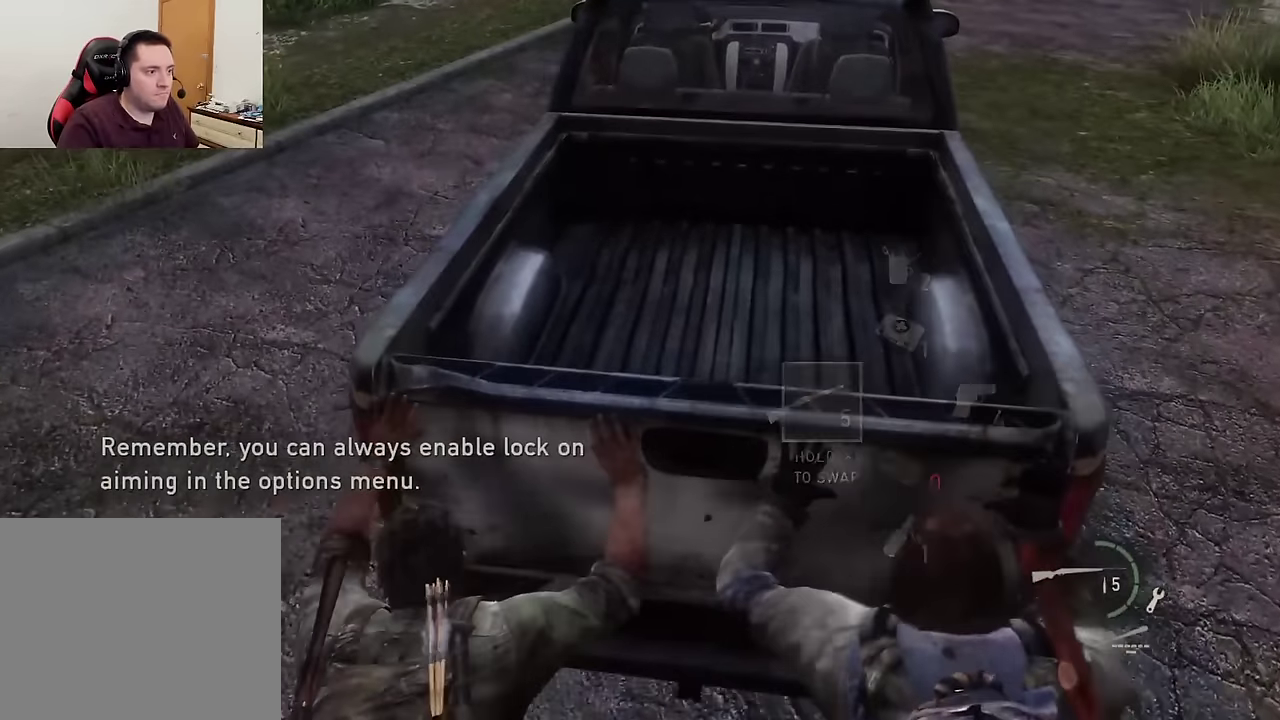
{"dt_ms": 600, "buttons": [], "left_stick": "up-left", "right_stick": "up-right", "events": [[233, "left_stick", "down"], [450, "left_stick", "down-left"], [500, "right_stick", "up-right"], [533, "left_stick", "left"], [583, "left_stick", "up-left"]]}
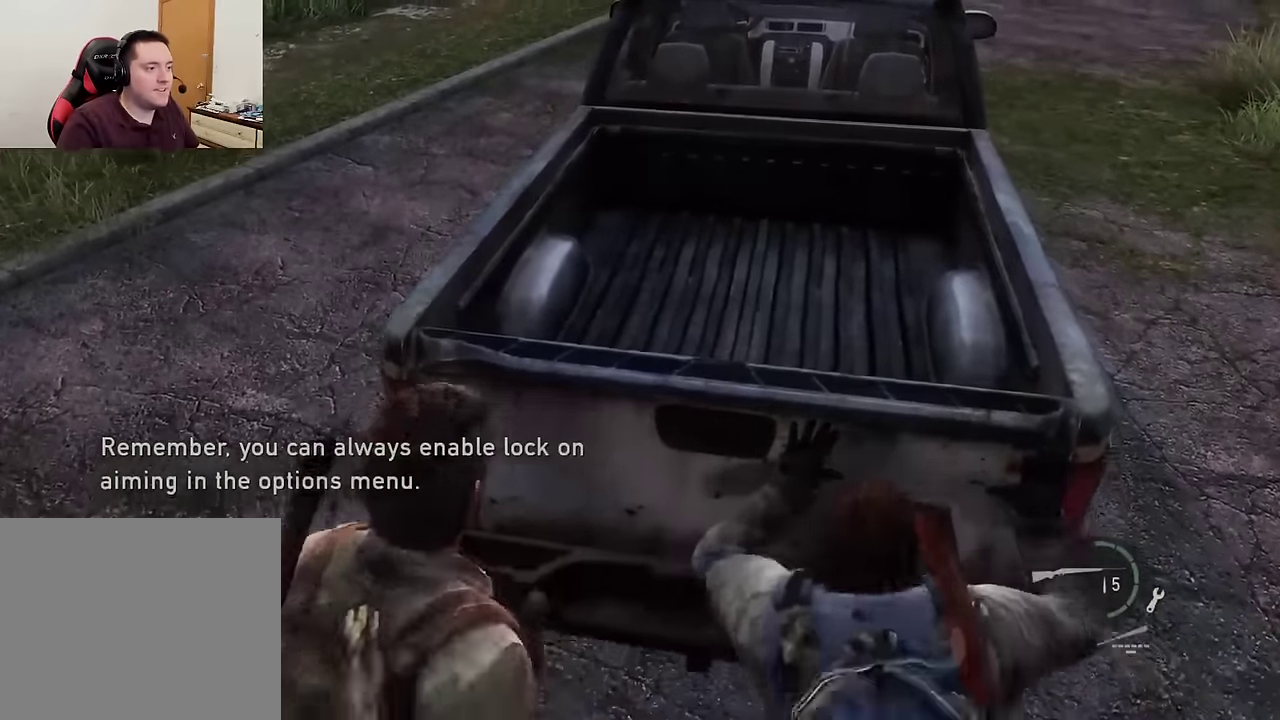
{"dt_ms": 600, "buttons": ["CROSS"], "left_stick": "center", "right_stick": "center", "events": [[50, "right_stick", "center"], [66, "left_stick", "up"], [283, "DPAD_LEFT", "down"], [400, "CROSS", "down"], [416, "DPAD_LEFT", "up"], [466, "left_stick", "center"]]}
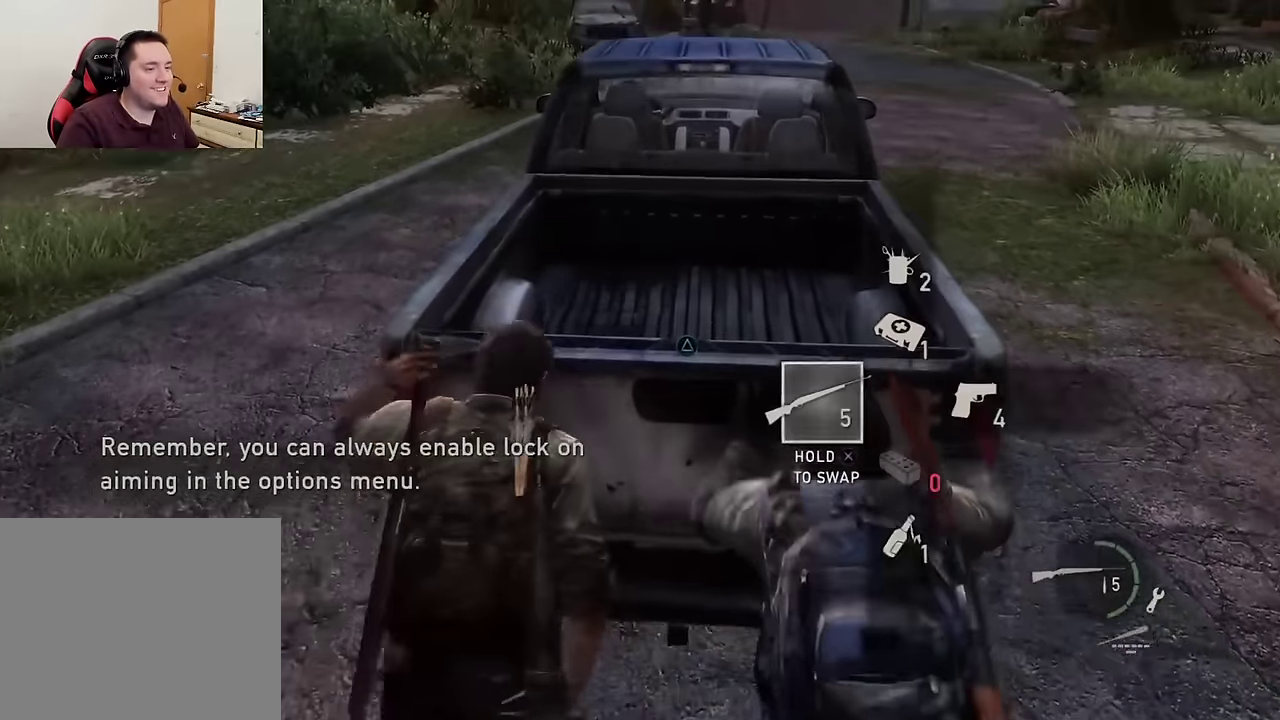
{"dt_ms": 300, "buttons": ["CROSS"], "left_stick": "center", "right_stick": "center", "events": []}
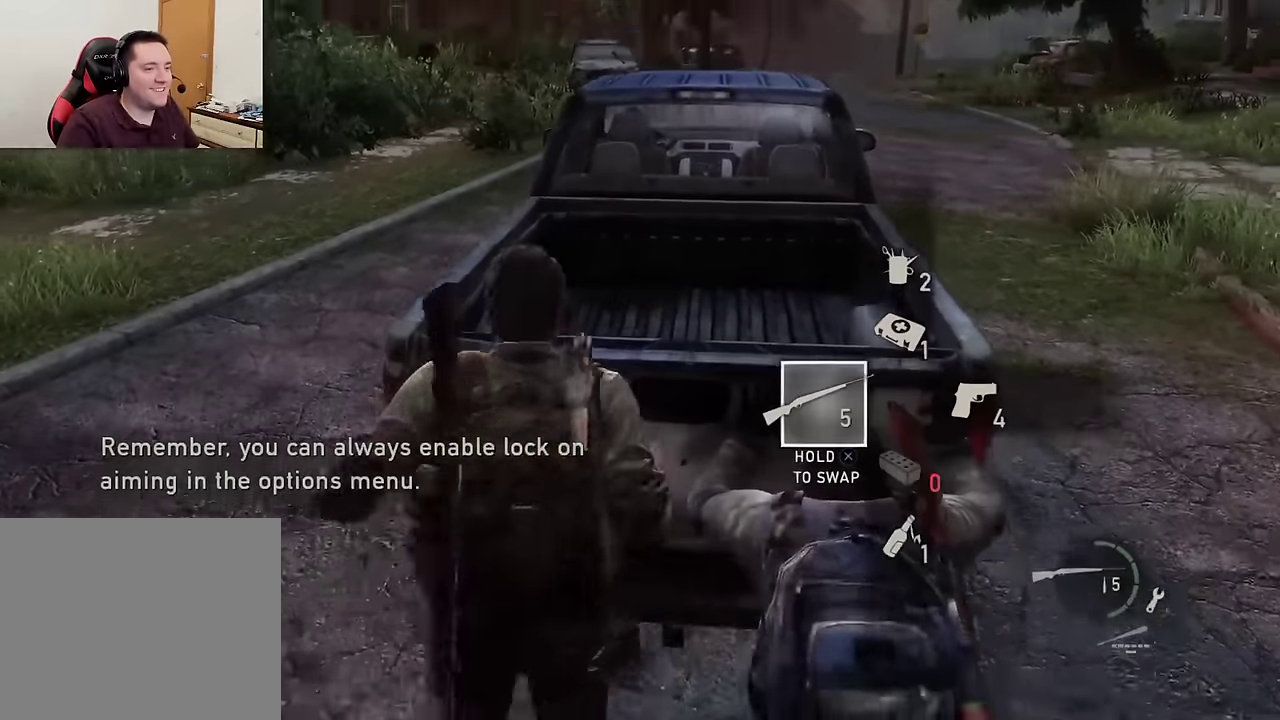
{"dt_ms": 300, "buttons": ["CROSS"], "left_stick": "center", "right_stick": "center", "events": []}
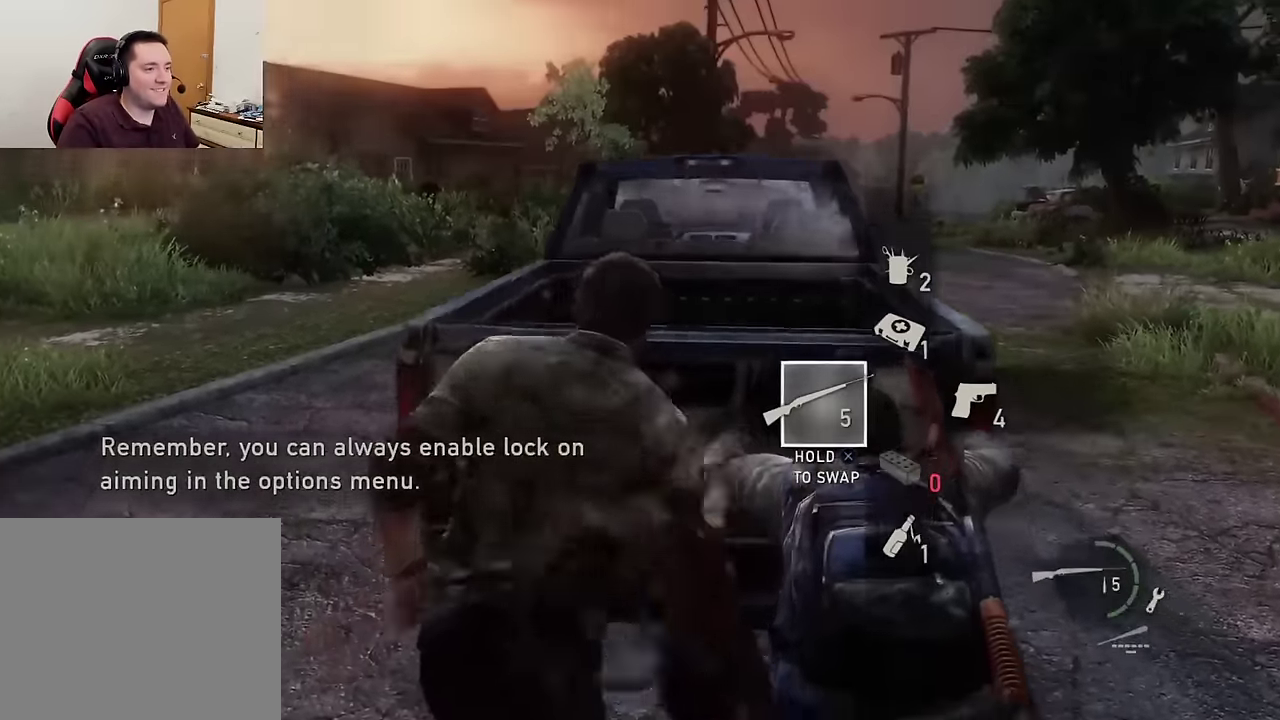
{"dt_ms": 600, "buttons": ["CROSS", "DPAD_UP"], "left_stick": "center", "right_stick": "center", "events": [[566, "DPAD_UP", "down"]]}
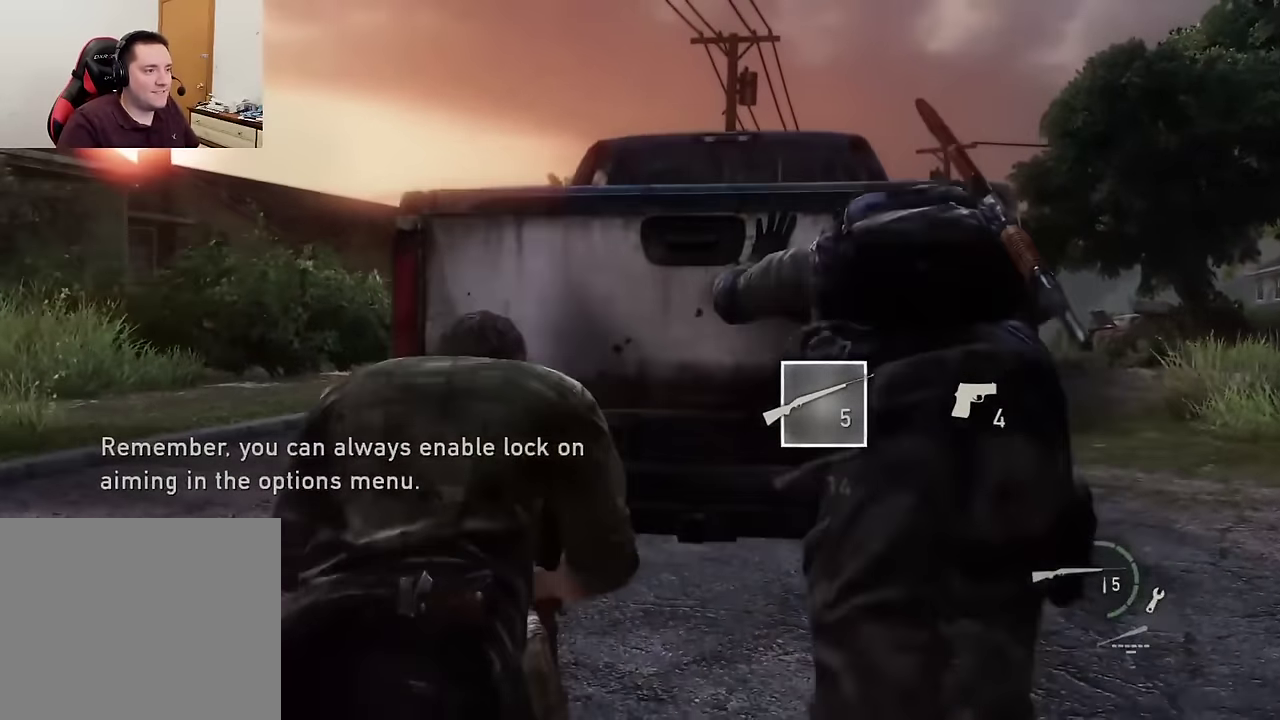
{"dt_ms": 600, "buttons": [], "left_stick": "up", "right_stick": "center", "events": [[33, "DPAD_UP", "up"], [100, "CROSS", "up"], [150, "right_stick", "down"], [183, "TRIANGLE", "down"], [183, "left_stick", "up"], [266, "TRIANGLE", "up"], [350, "TRIANGLE", "down"], [433, "TRIANGLE", "up"], [550, "right_stick", "center"]]}
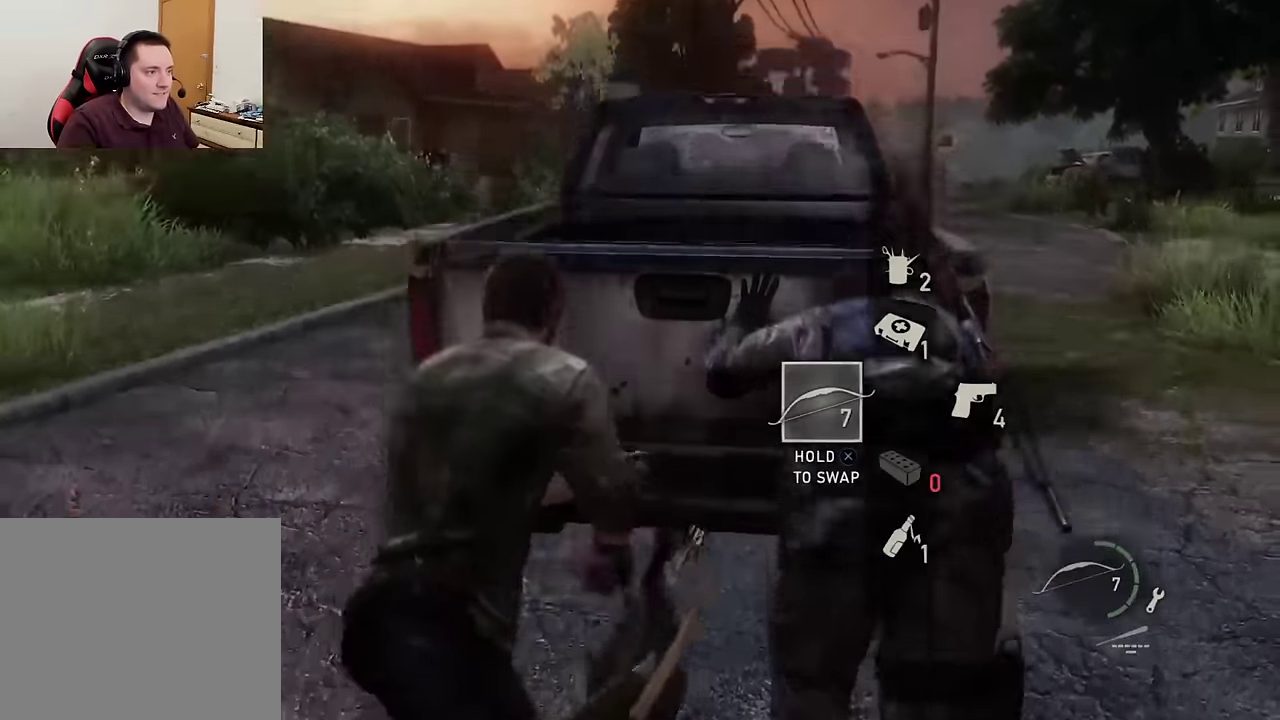
{"dt_ms": 600, "buttons": [], "left_stick": "up", "right_stick": "center", "events": [[283, "right_stick", "down"], [433, "right_stick", "center"]]}
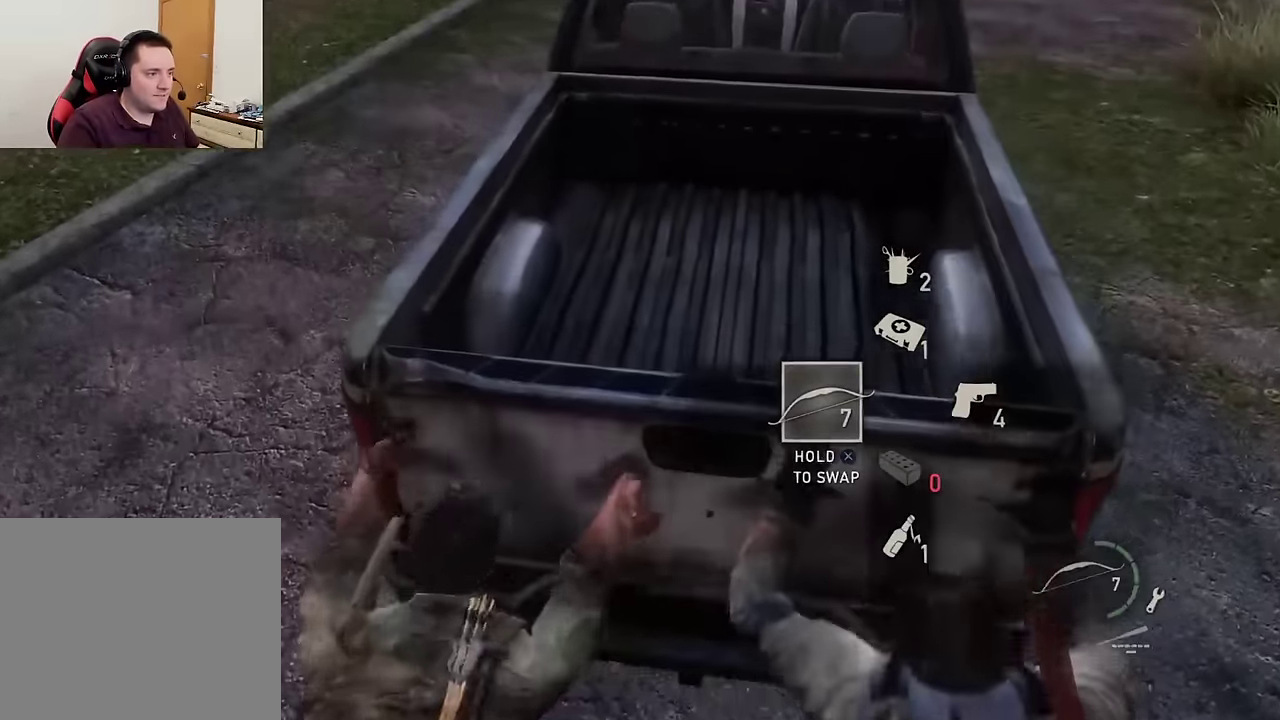
{"dt_ms": 600, "buttons": [], "left_stick": "up", "right_stick": "center", "events": []}
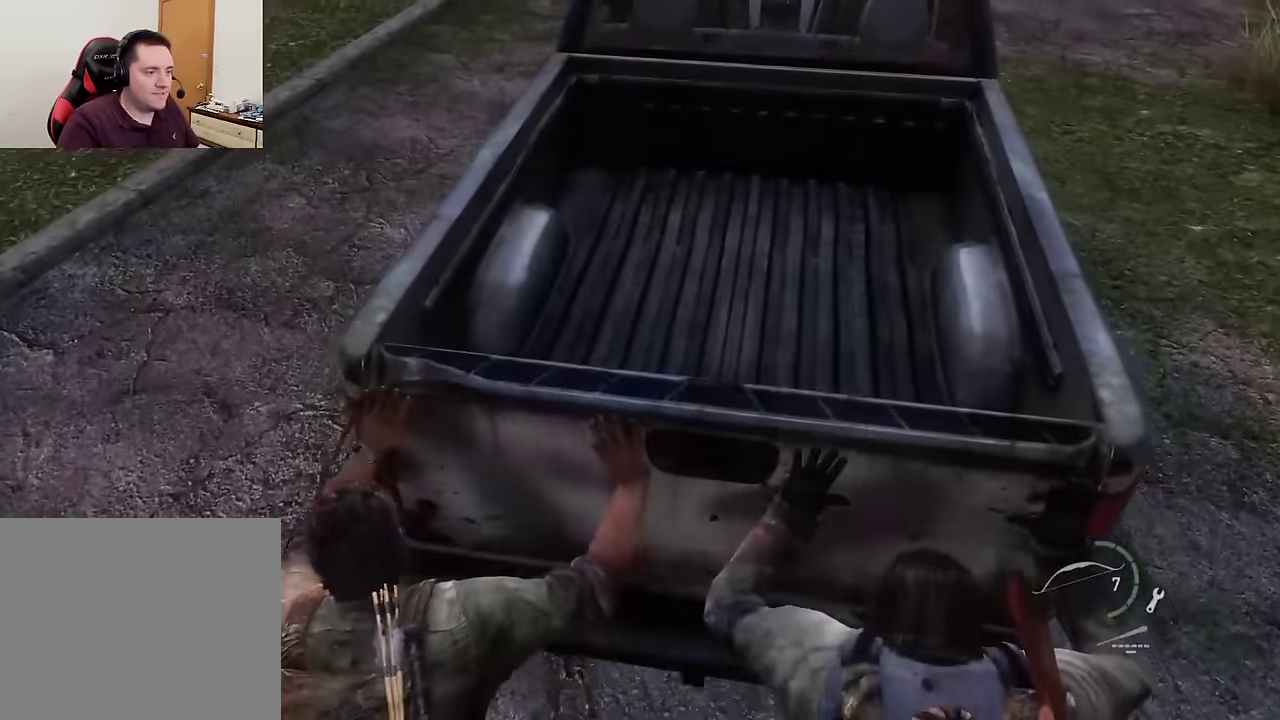
{"dt_ms": 300, "buttons": [], "left_stick": "left", "right_stick": "center", "events": [[83, "left_stick", "center"], [133, "left_stick", "down"], [300, "left_stick", "left"]]}
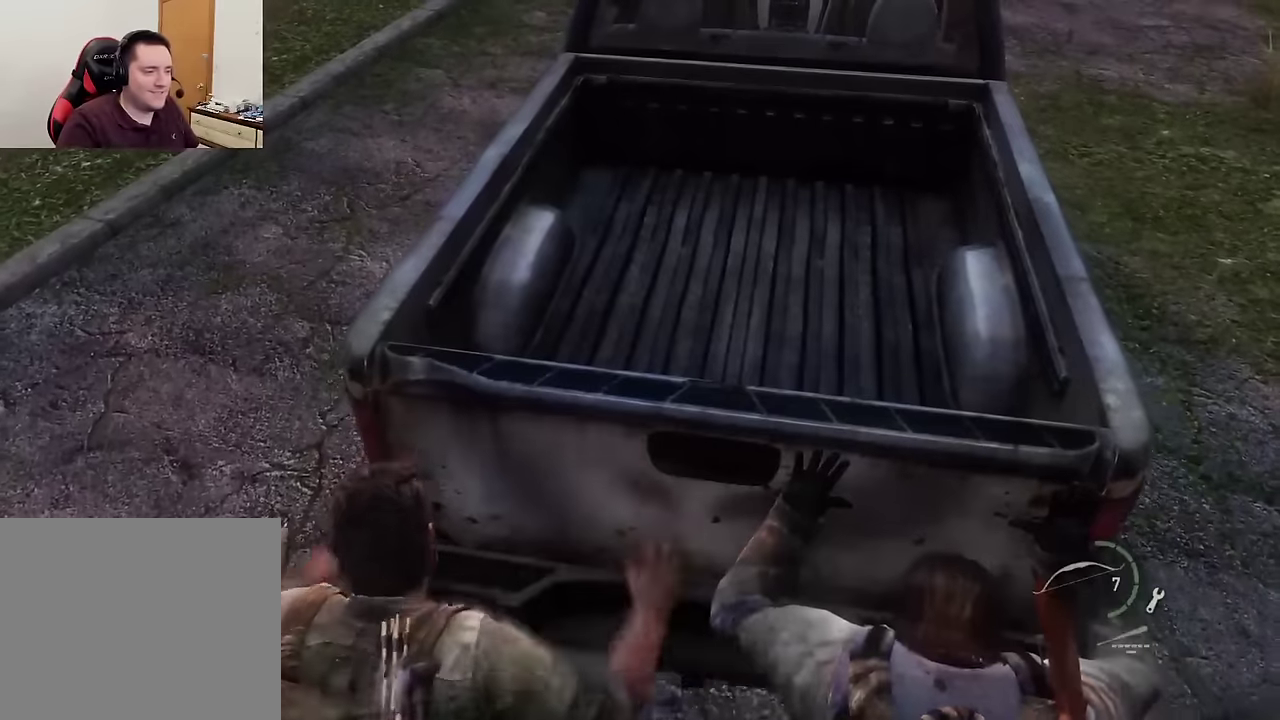
{"dt_ms": 300, "buttons": [], "left_stick": "up", "right_stick": "center", "events": [[83, "left_stick", "up-left"], [150, "left_stick", "up"]]}
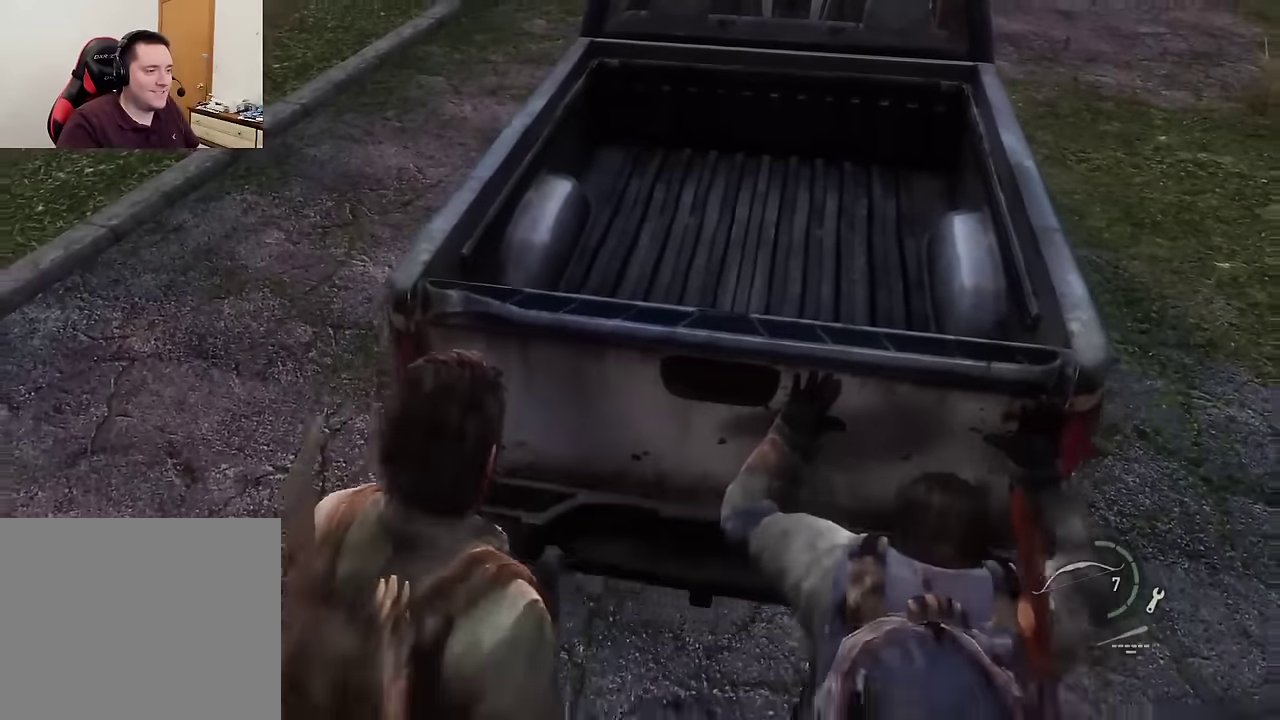
{"dt_ms": 700, "buttons": ["CROSS"], "left_stick": "center", "right_stick": "center", "events": [[200, "DPAD_LEFT", "down"], [283, "CROSS", "down"], [316, "DPAD_LEFT", "up"], [366, "left_stick", "center"]]}
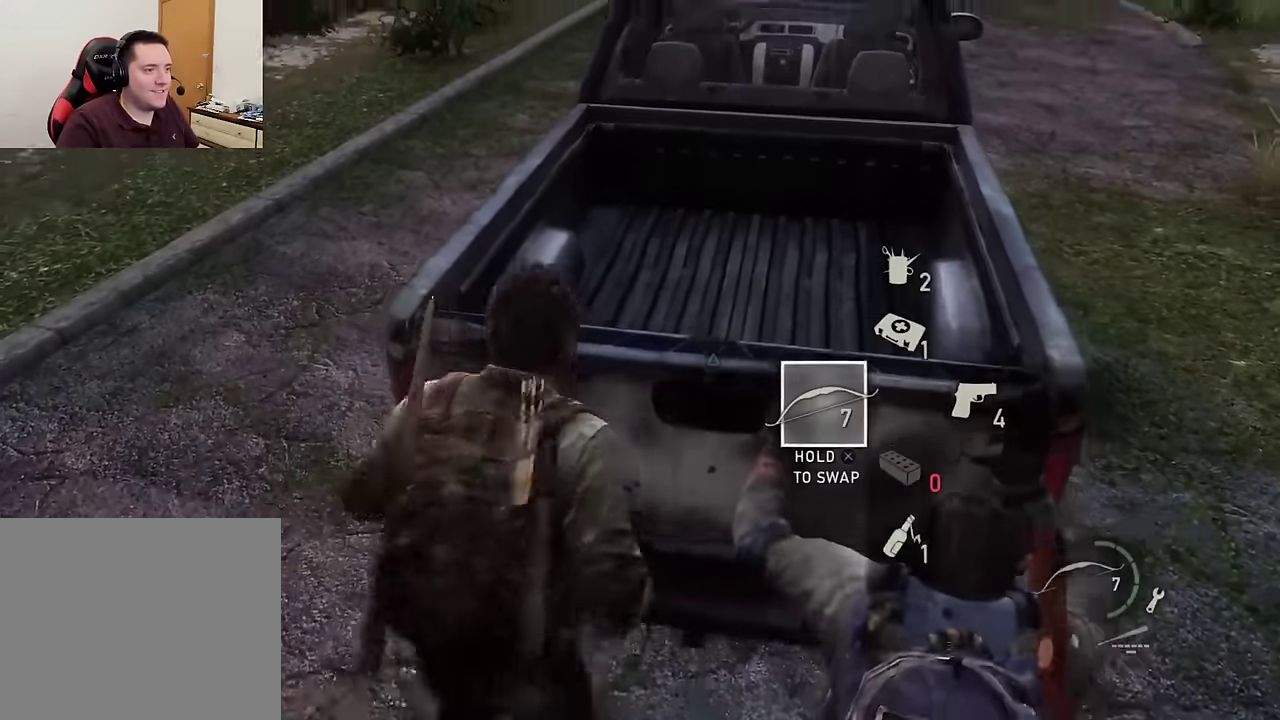
{"dt_ms": 600, "buttons": ["CROSS"], "left_stick": "center", "right_stick": "center", "events": []}
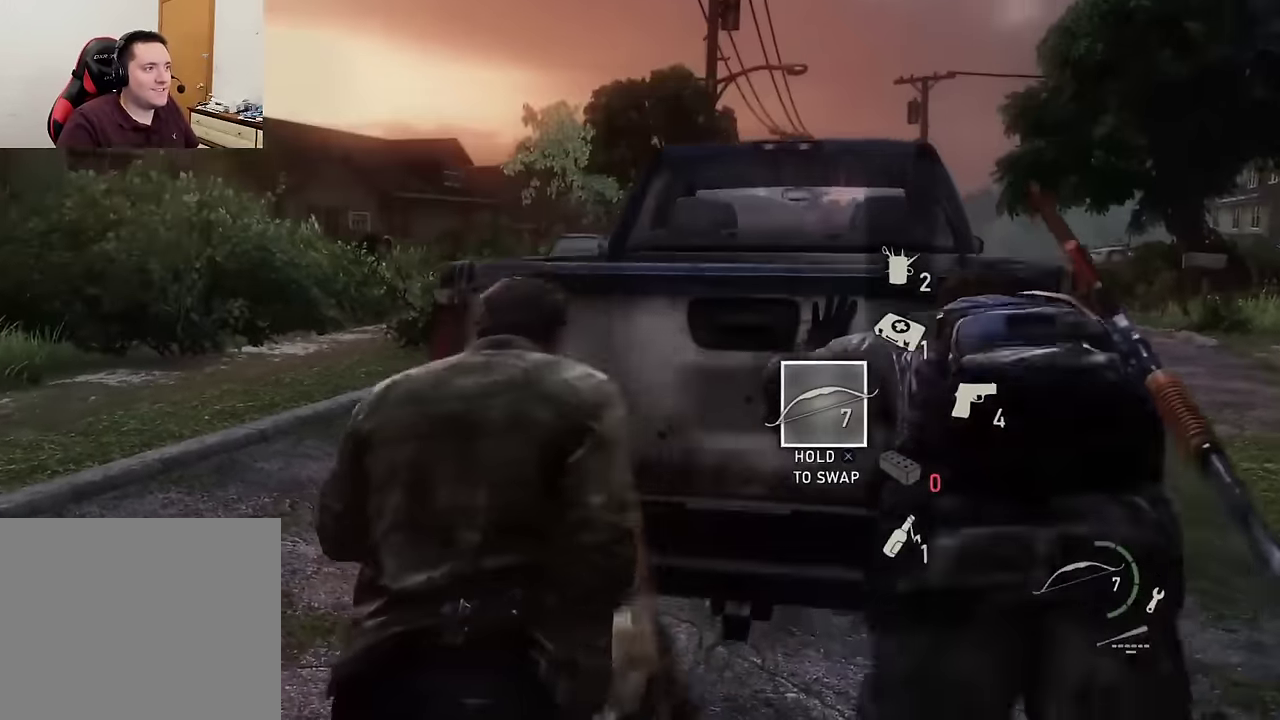
{"dt_ms": 600, "buttons": [], "left_stick": "center", "right_stick": "center", "events": [[416, "DPAD_UP", "down"], [483, "DPAD_UP", "up"], [600, "CROSS", "up"]]}
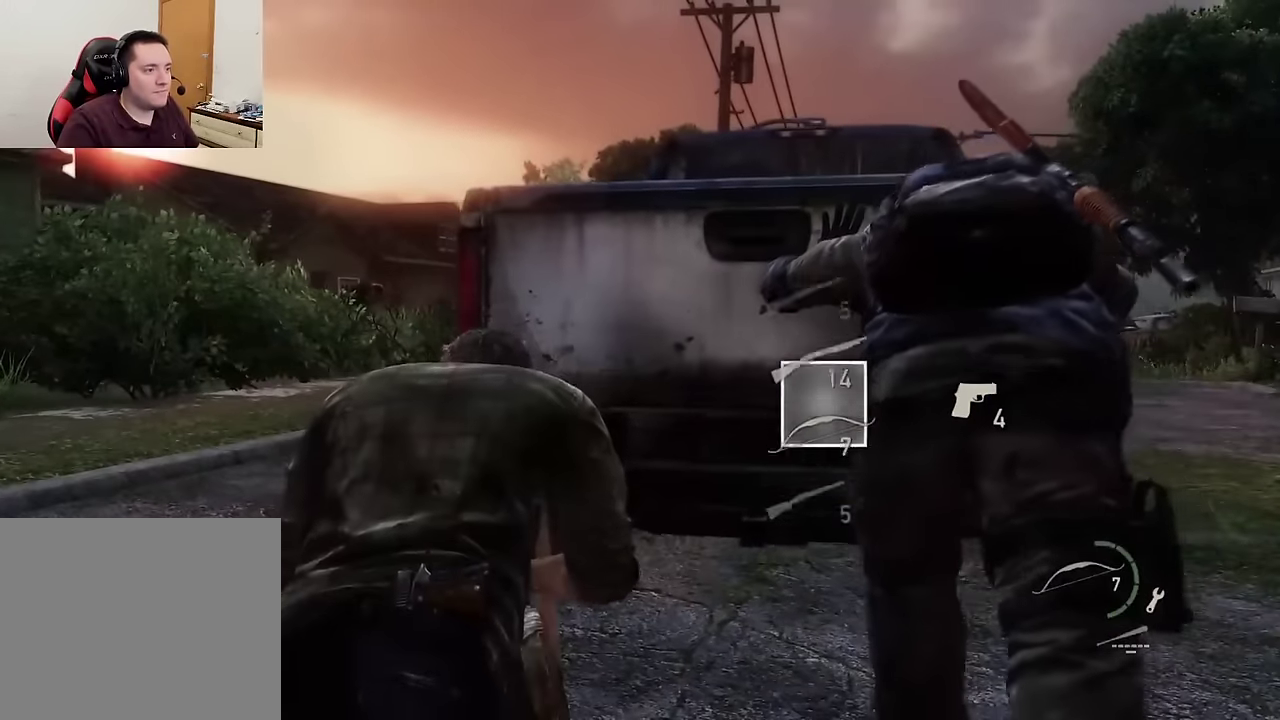
{"dt_ms": 300, "buttons": ["TRIANGLE"], "left_stick": "up", "right_stick": "down", "events": [[33, "left_stick", "up"], [116, "TRIANGLE", "down"], [200, "TRIANGLE", "up"], [233, "right_stick", "down"], [300, "TRIANGLE", "down"]]}
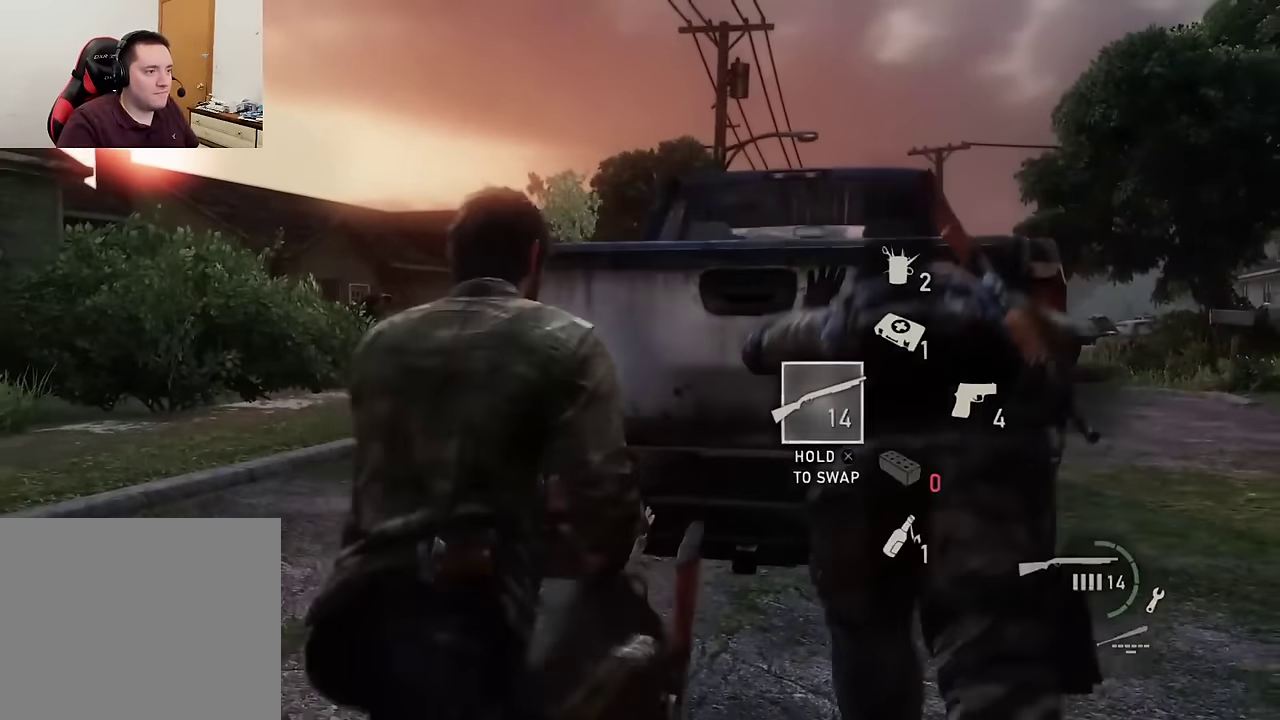
{"dt_ms": 300, "buttons": [], "left_stick": "up", "right_stick": "center", "events": [[66, "TRIANGLE", "up"], [250, "right_stick", "center"]]}
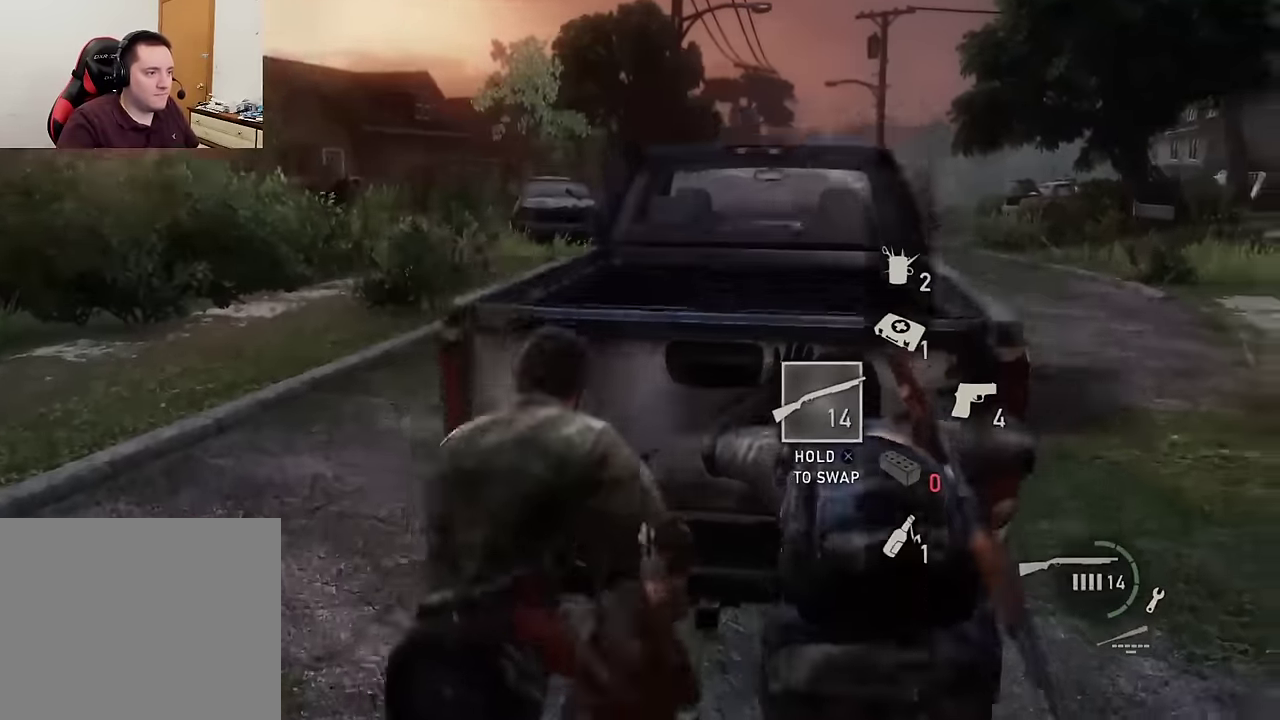
{"dt_ms": 600, "buttons": [], "left_stick": "up", "right_stick": "down", "events": [[566, "right_stick", "down"]]}
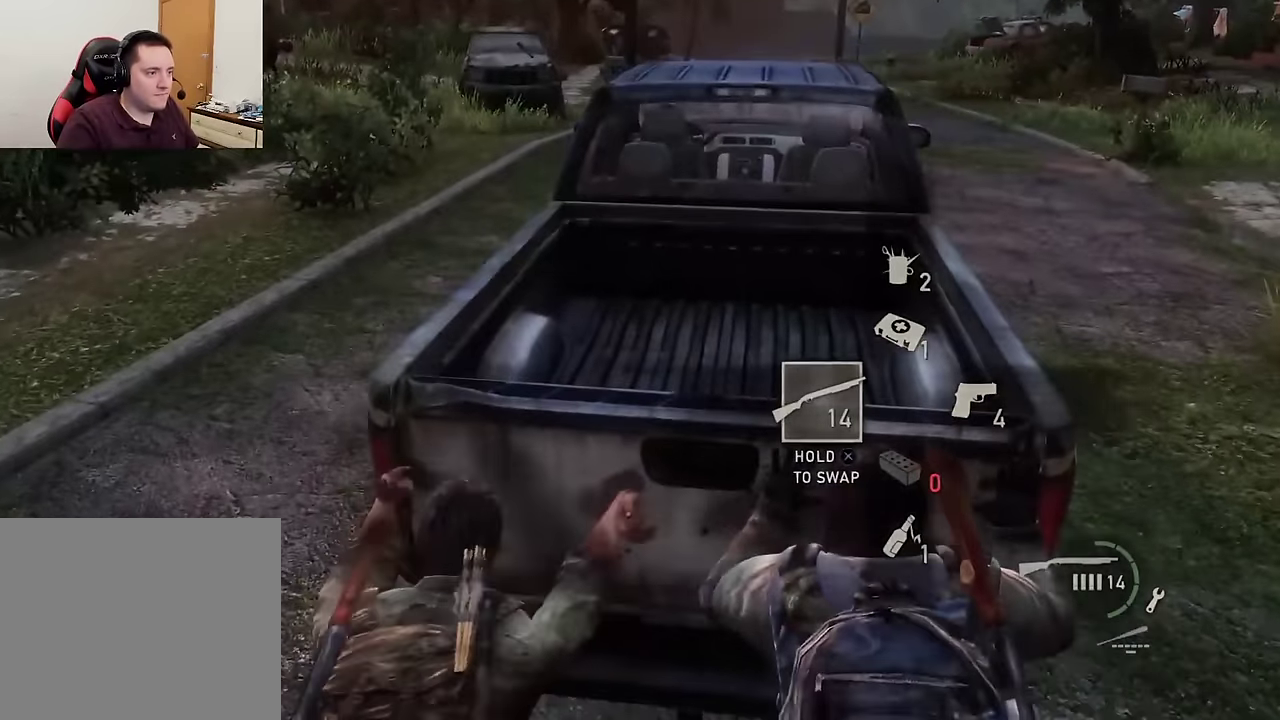
{"dt_ms": 600, "buttons": [], "left_stick": "up", "right_stick": "center", "events": [[66, "right_stick", "center"]]}
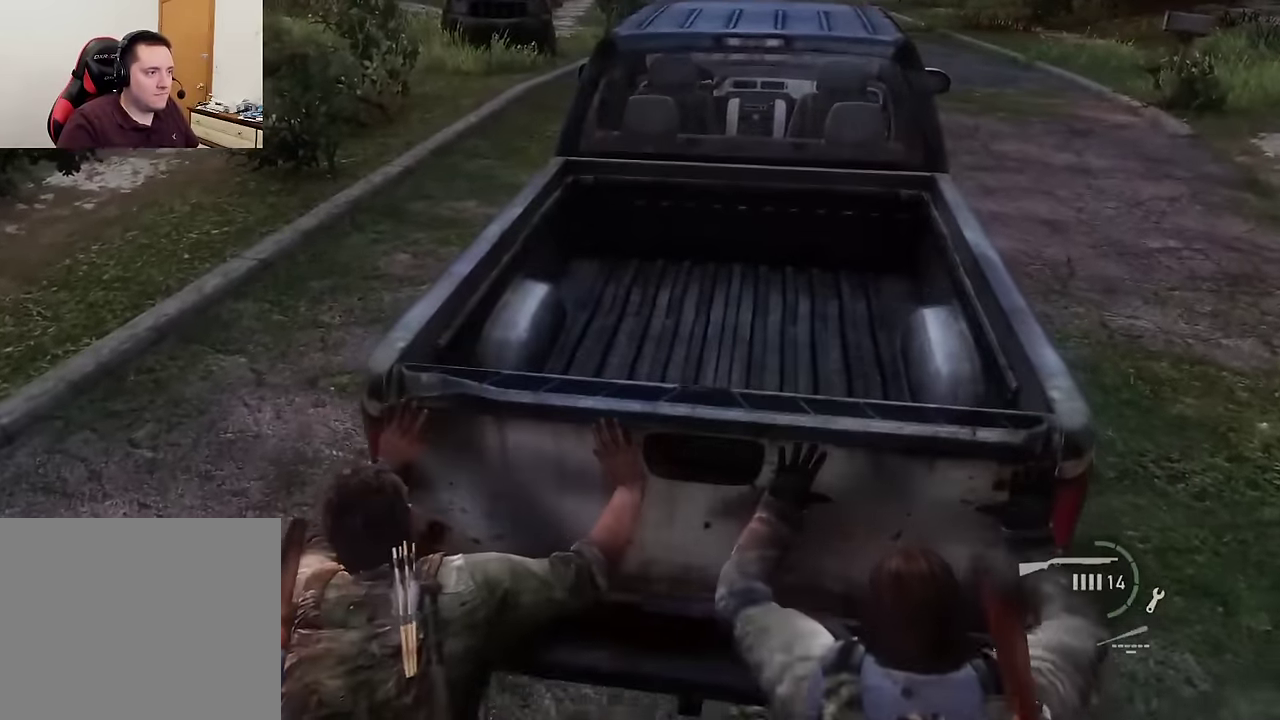
{"dt_ms": 600, "buttons": [], "left_stick": "center", "right_stick": "center", "events": [[116, "right_stick", "up"], [233, "left_stick", "center"], [266, "right_stick", "center"], [400, "START", "down"], [533, "START", "up"]]}